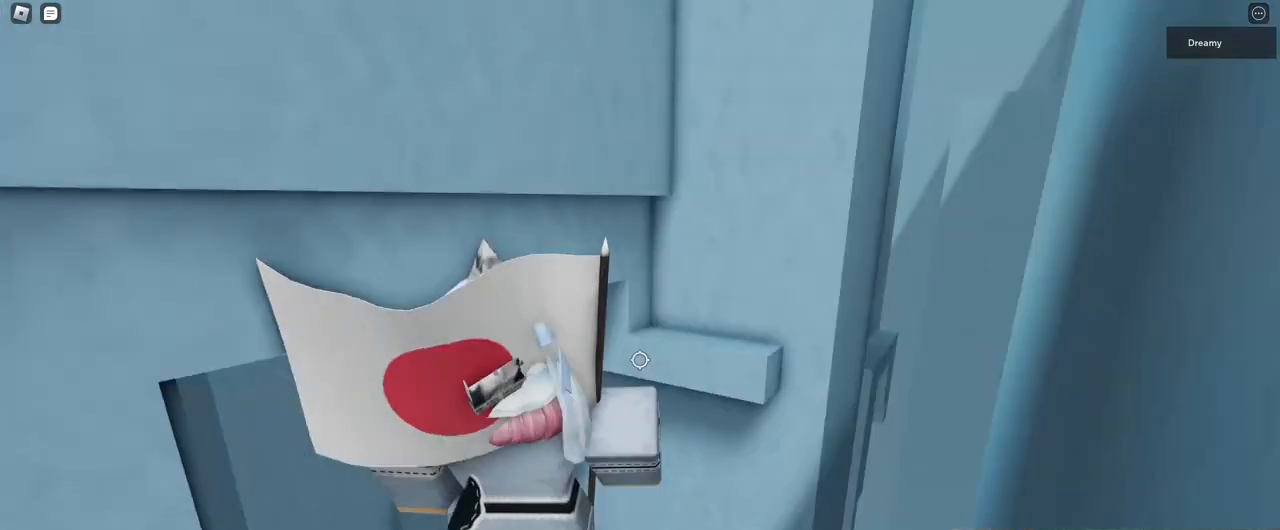
Gameplay with keyboard and mouse; each line is a JSON object with the keys and mouse buttons held at the frame after it. "events" lists presses ("down") and releases ("up") of "a", "ctrl", "d", "e", "q", "s", "shift", "space", "w", "mouse_left", "mouse_wheel", "mouse_right", "mouse_mb4" and "mouse_mb5" between this image and that frame as [ms after this image, input, new state], when the widget could be followed in between. "mouse_left", "mouse_wheel", "mouse_right", "mouse_mb4", "mouse_mb5" = the "left", "wheel", "right", "mb4", "mb5" buttons of the "mouse" list. No other keys are recorded. "wheel" means that the mouse wheel is clicked or scrolled. Mouse movement is not recorded.
{"keys": [], "mouse": ["right"], "events": [[67, "shift", "up"], [467, "w", "up"]]}
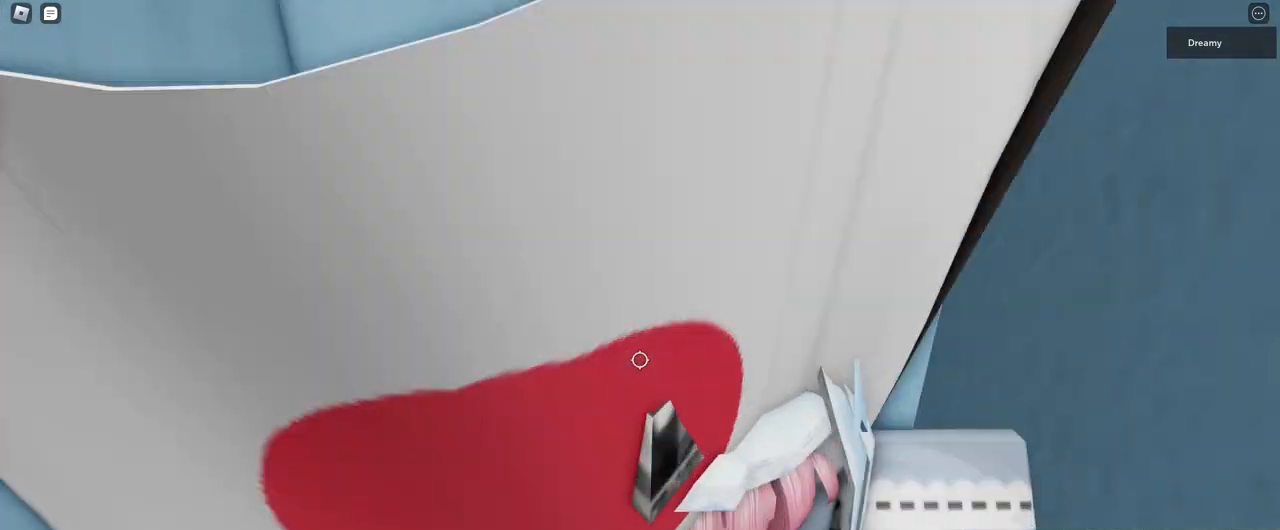
{"keys": [], "mouse": ["right"]}
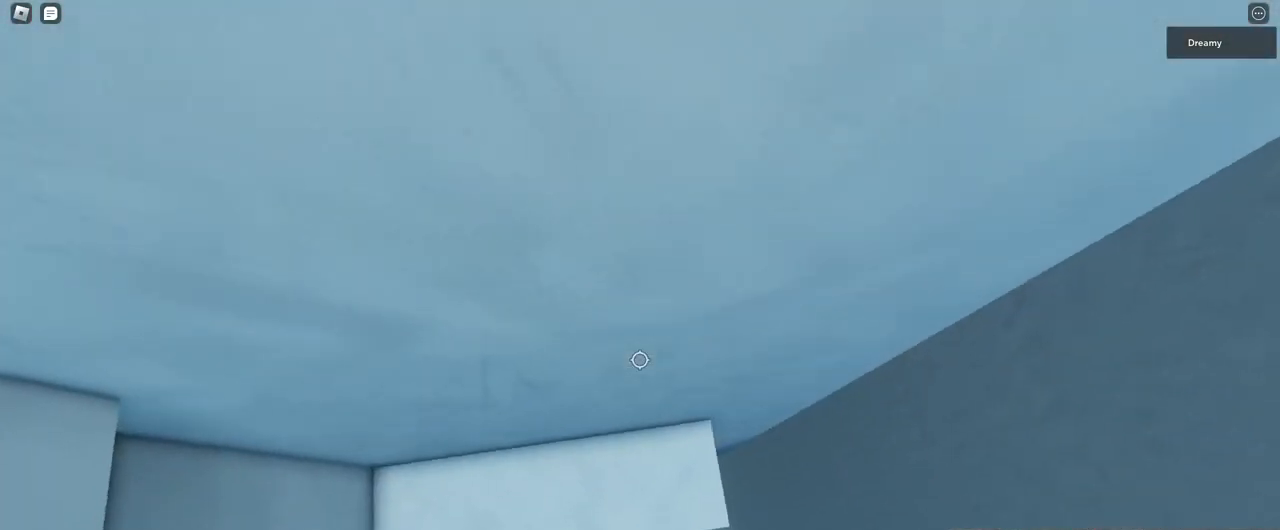
{"keys": ["w"], "mouse": ["right"]}
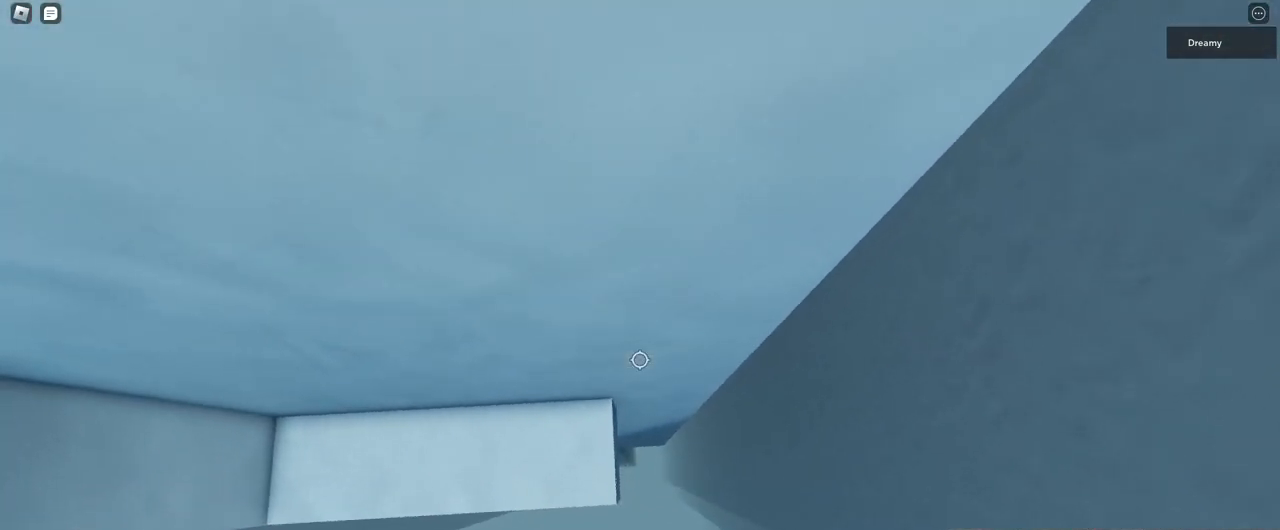
{"keys": ["d", "space"], "mouse": ["right"], "events": [[83, "w", "up"], [233, "d", "down"], [250, "w", "down"], [367, "space", "down"], [367, "w", "up"]]}
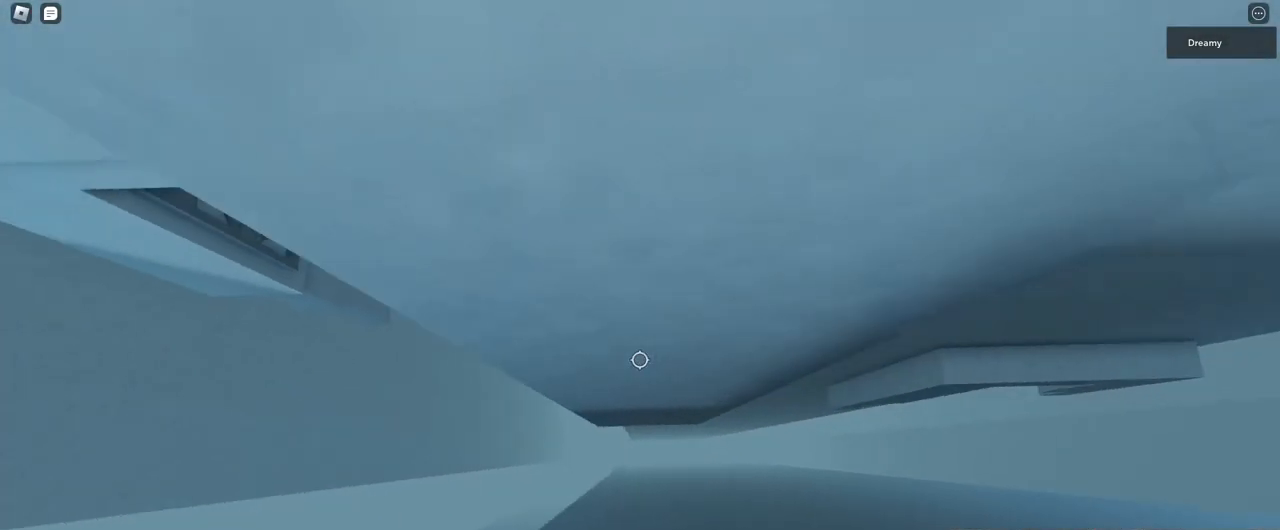
{"keys": ["d", "space"], "mouse": ["right"], "events": []}
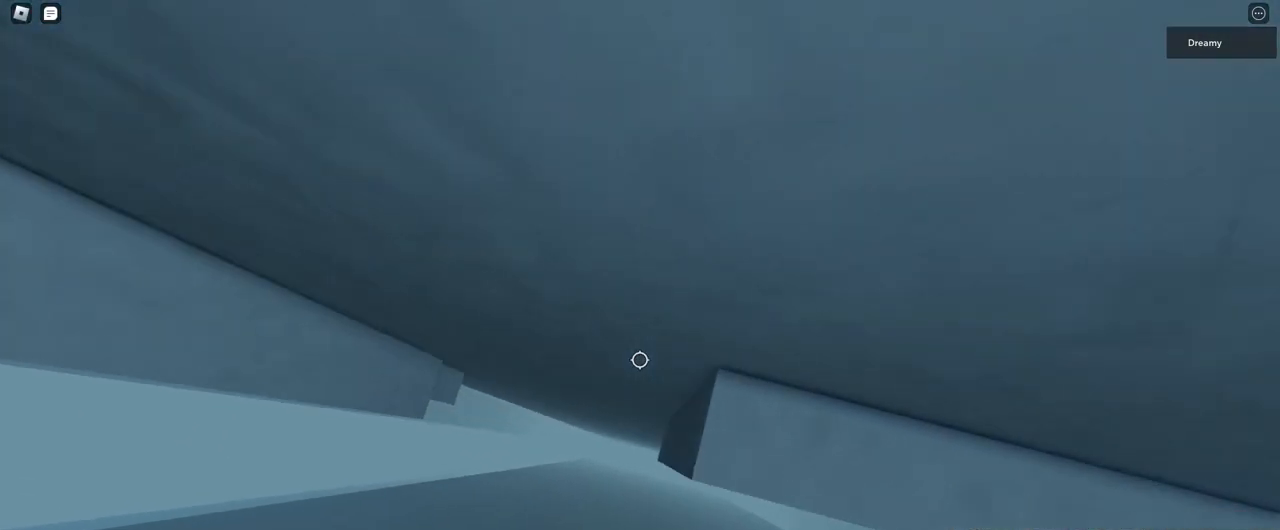
{"keys": ["w"], "mouse": ["right"], "events": [[200, "space", "up"], [333, "d", "up"], [467, "w", "down"]]}
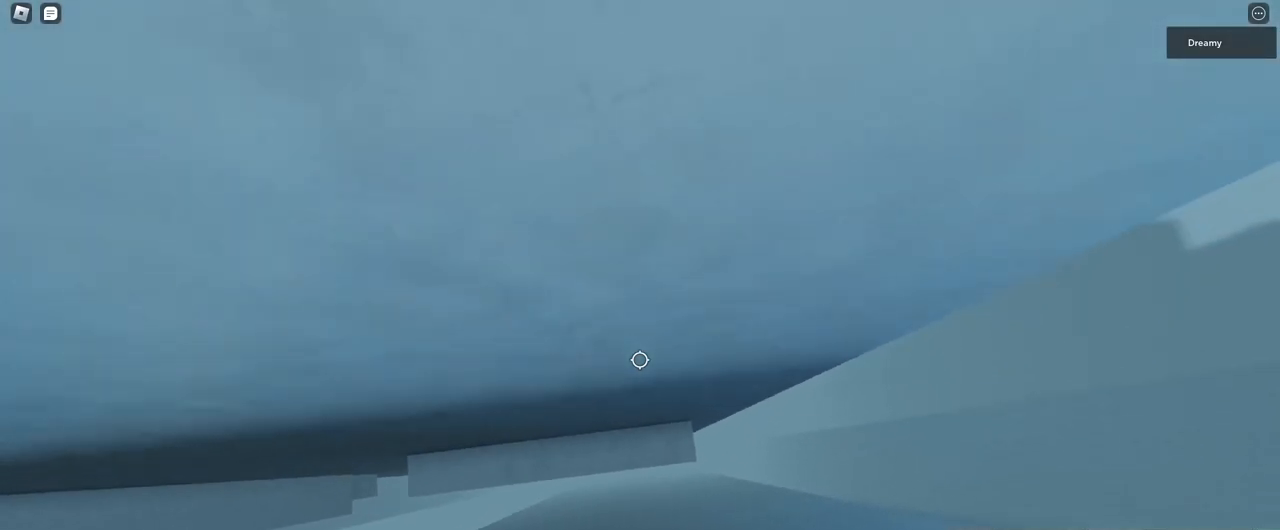
{"keys": [], "mouse": ["right"], "events": [[117, "w", "up"], [217, "w", "down"], [317, "w", "up"], [400, "w", "down"], [467, "w", "up"]]}
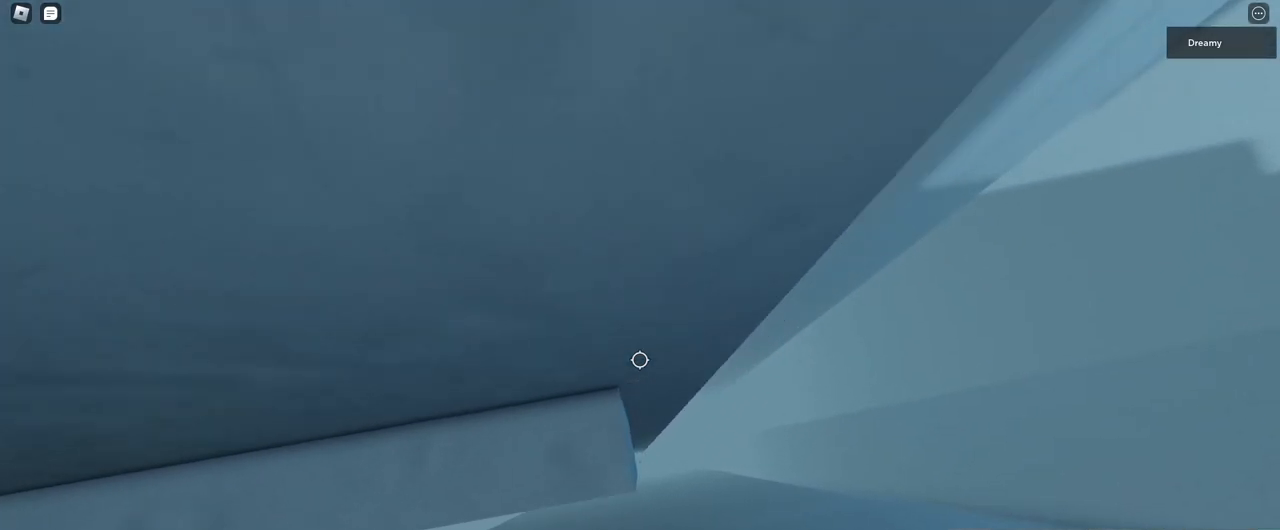
{"keys": ["d", "w"], "mouse": ["right"]}
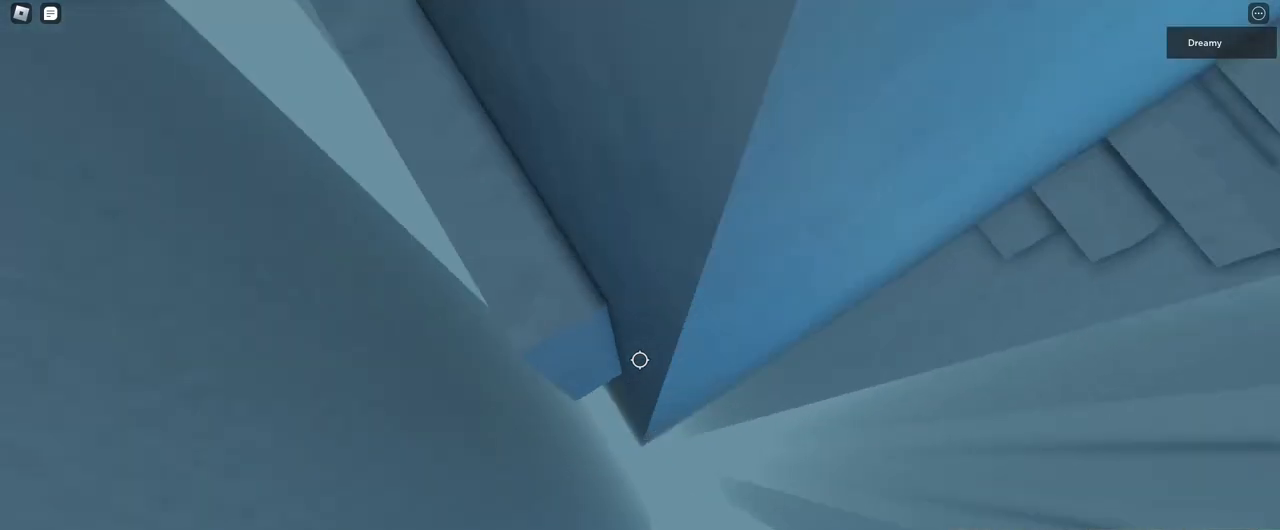
{"keys": ["d", "w"], "mouse": ["right"], "events": [[17, "space", "down"], [17, "w", "up"], [217, "space", "up"], [467, "w", "down"]]}
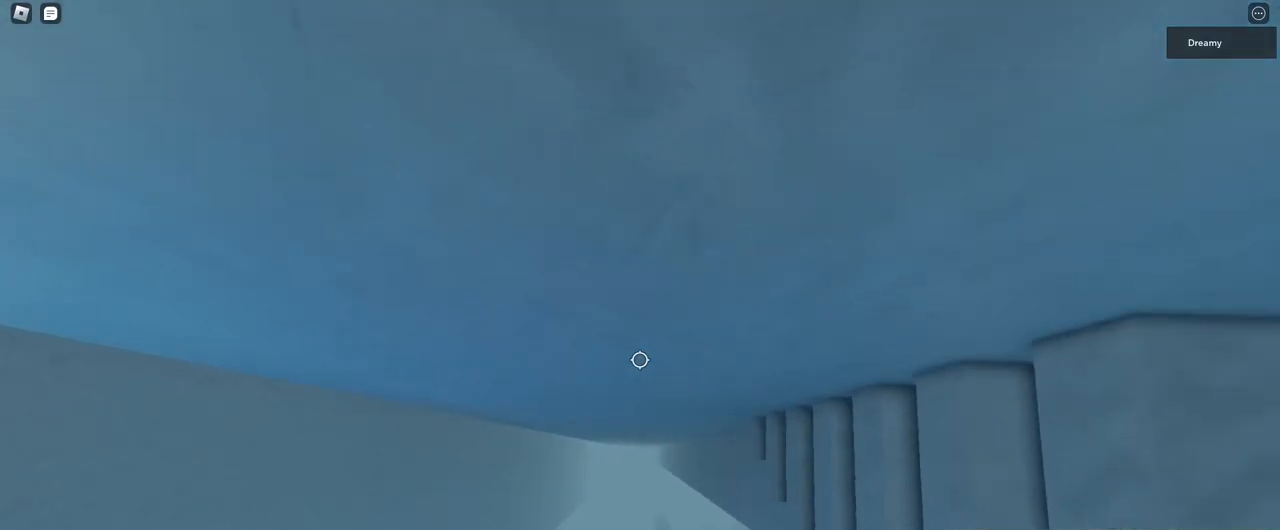
{"keys": ["w"], "mouse": ["right"], "events": [[83, "d", "up"]]}
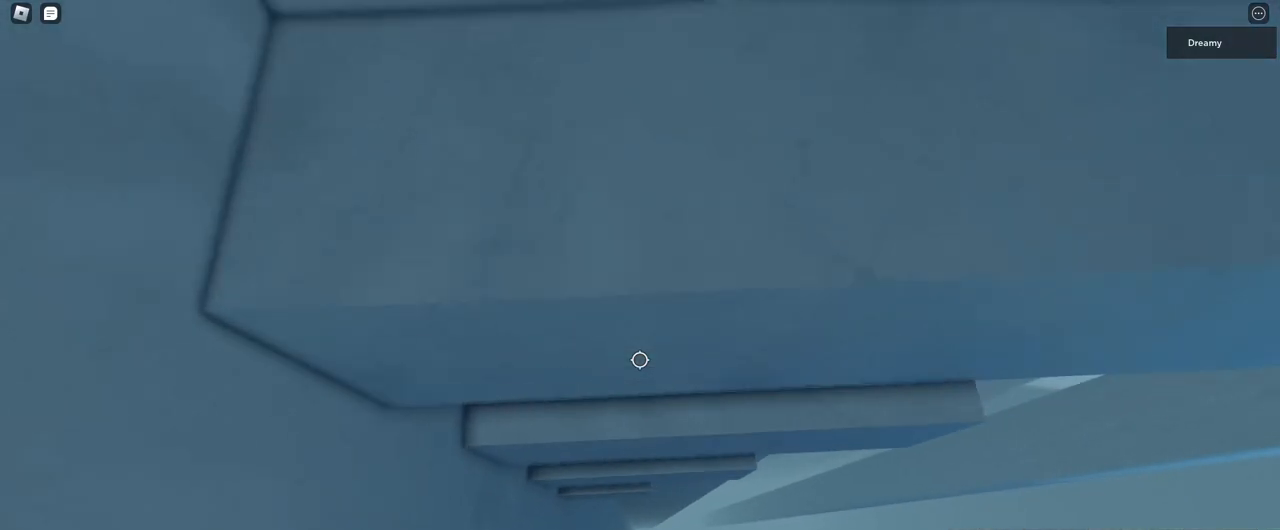
{"keys": ["w"], "mouse": ["right"], "events": [[67, "d", "down"], [350, "d", "up"]]}
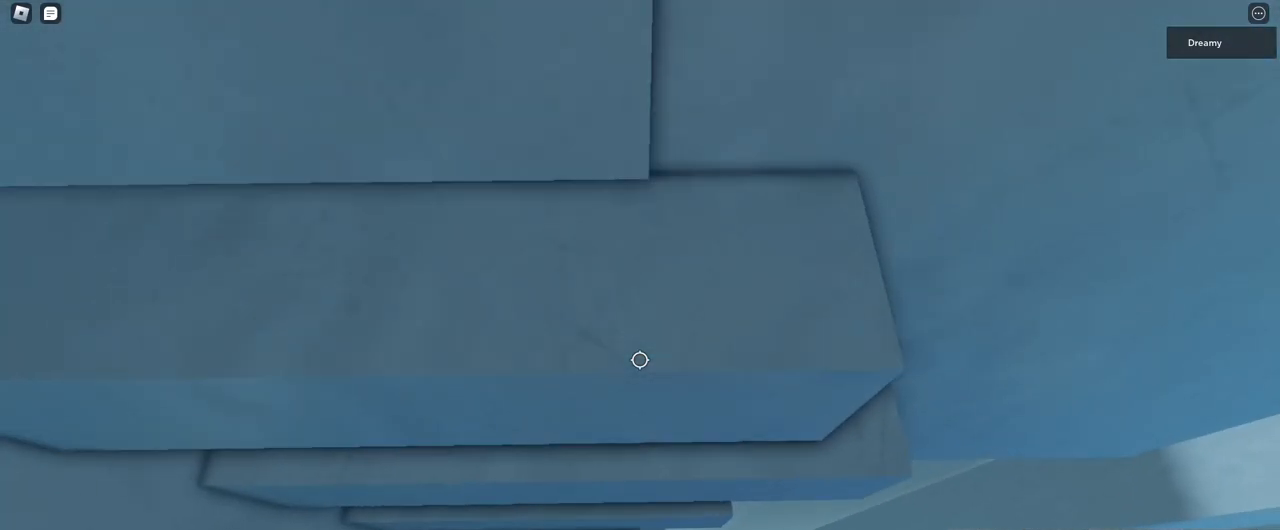
{"keys": ["w"], "mouse": ["right"], "events": [[150, "d", "down"], [283, "d", "up"]]}
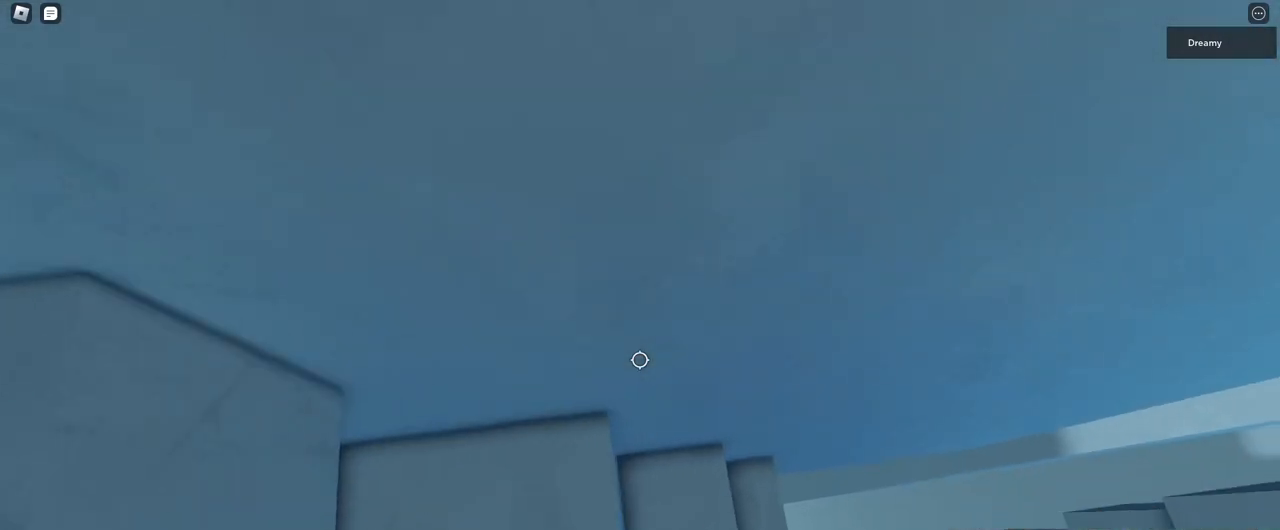
{"keys": ["w"], "mouse": ["right"], "events": [[400, "w", "up"], [500, "w", "down"]]}
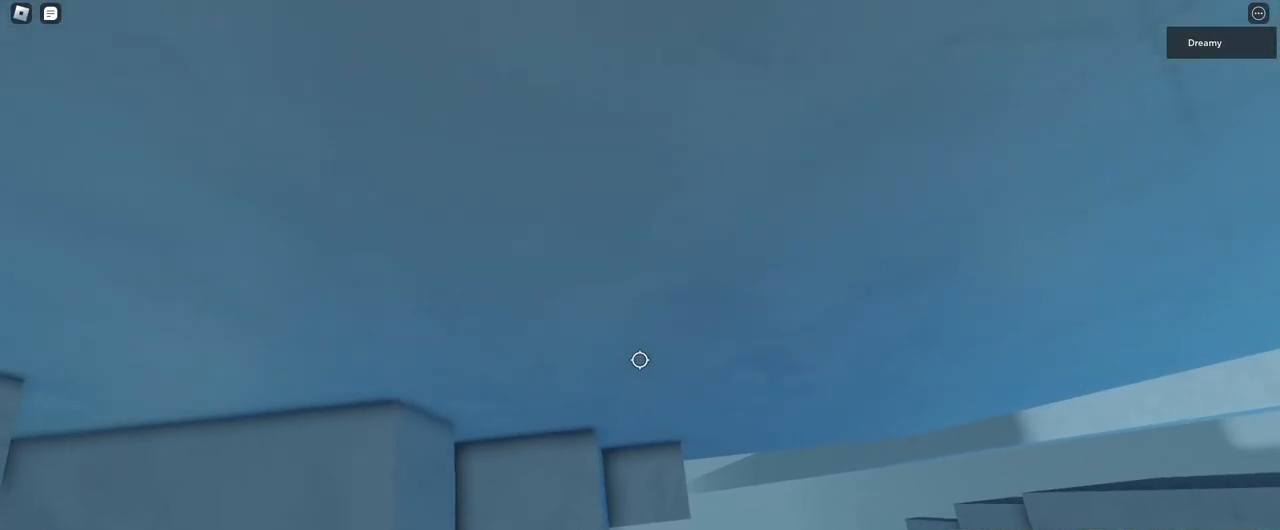
{"keys": ["w"], "mouse": ["right"], "events": [[150, "w", "up"], [233, "w", "down"], [333, "w", "up"], [450, "w", "down"]]}
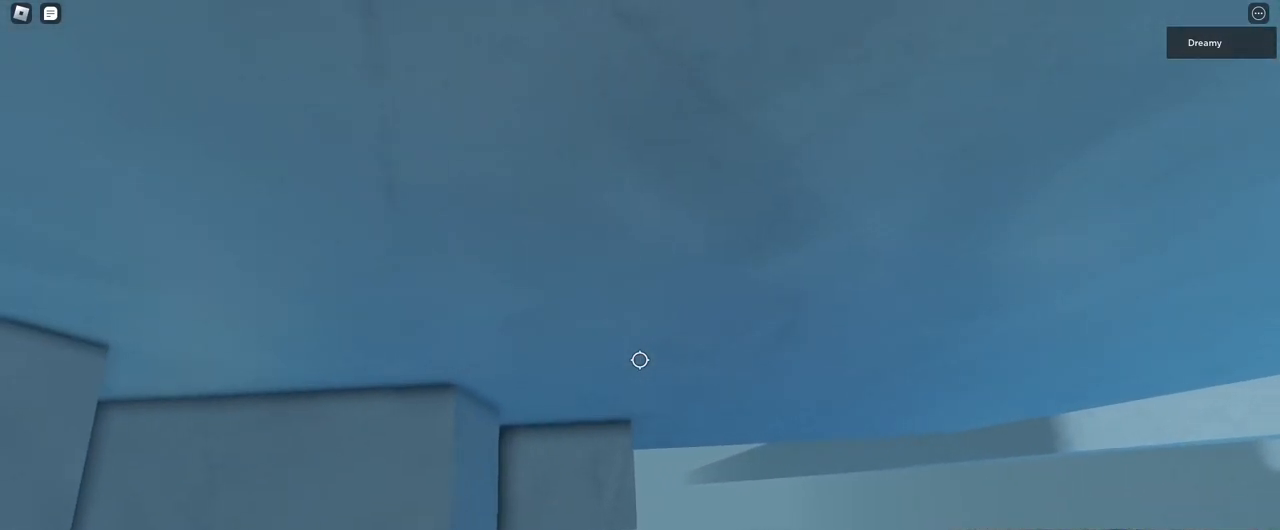
{"keys": [], "mouse": ["right"], "events": [[50, "w", "up"], [133, "w", "down"], [233, "w", "up"], [283, "w", "down"], [367, "w", "up"], [450, "w", "down"], [483, "w", "up"]]}
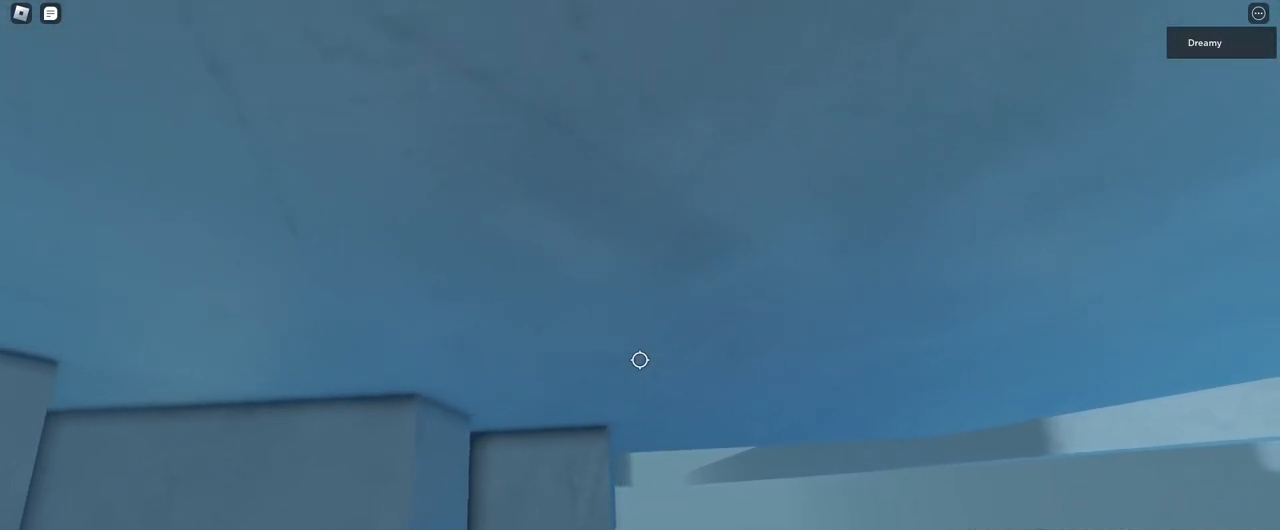
{"keys": [], "mouse": ["right"], "events": [[67, "w", "down"], [133, "w", "up"], [217, "w", "down"], [283, "w", "up"]]}
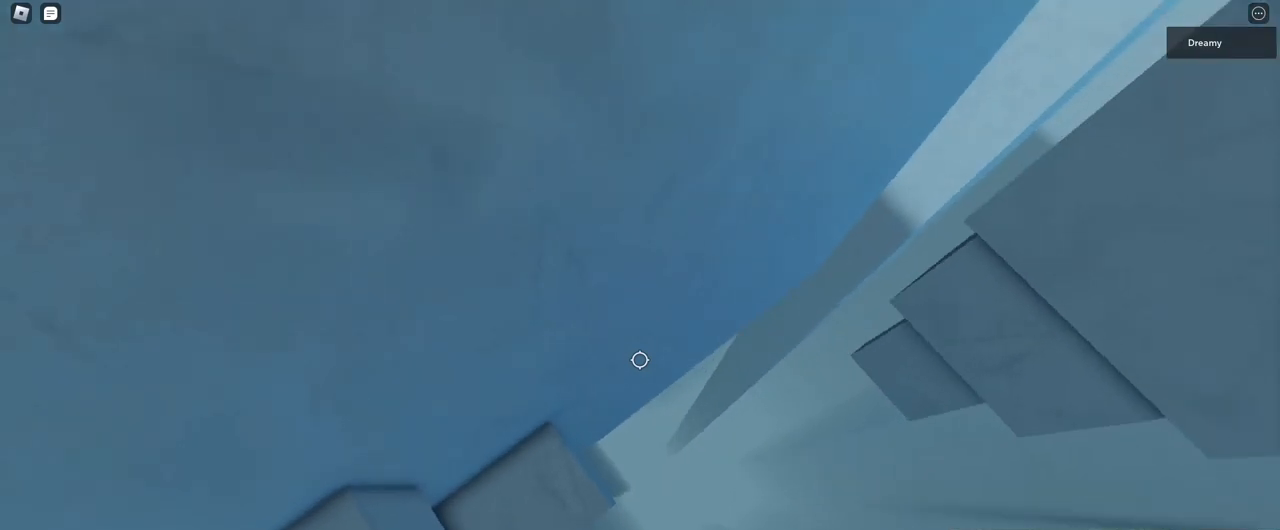
{"keys": ["d"], "mouse": ["right"], "events": [[183, "d", "down"], [300, "space", "down"], [433, "space", "up"]]}
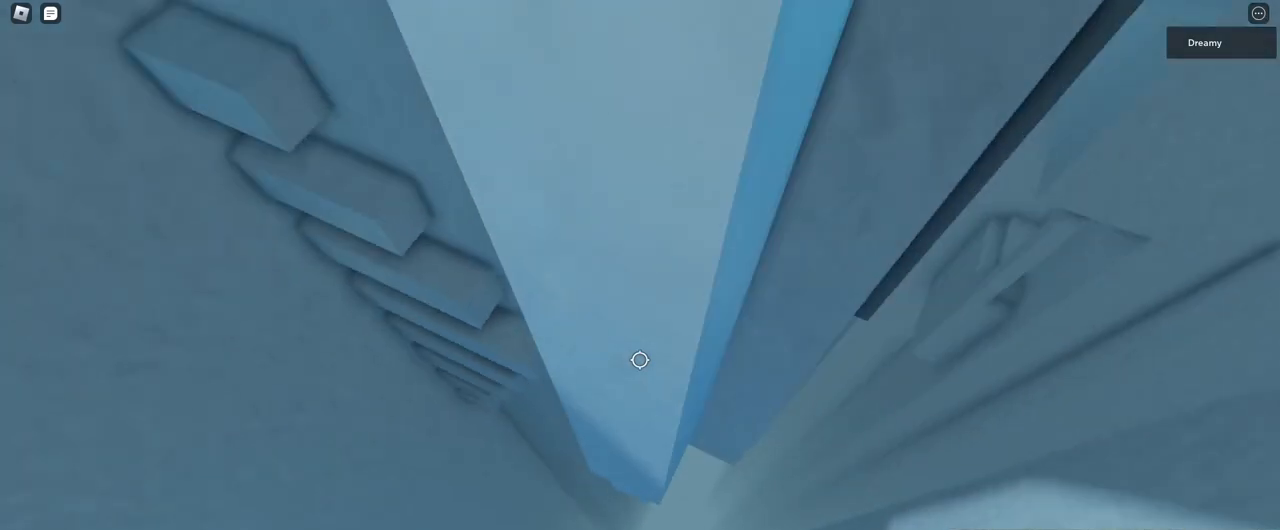
{"keys": ["w"], "mouse": ["right"], "events": [[133, "w", "down"], [417, "d", "up"]]}
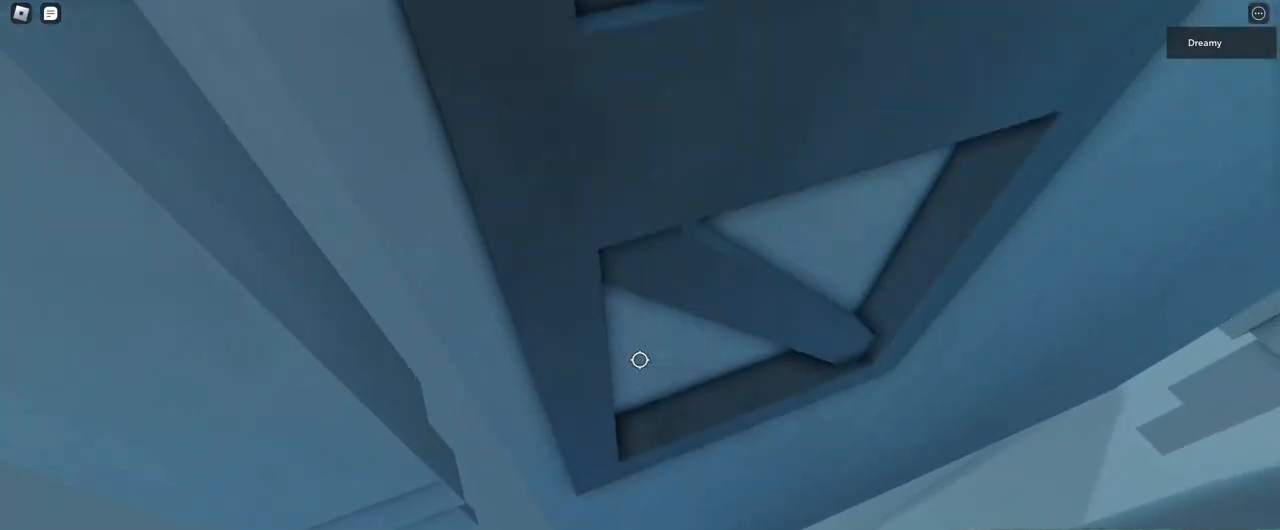
{"keys": ["d", "w"], "mouse": ["right"], "events": [[433, "d", "down"]]}
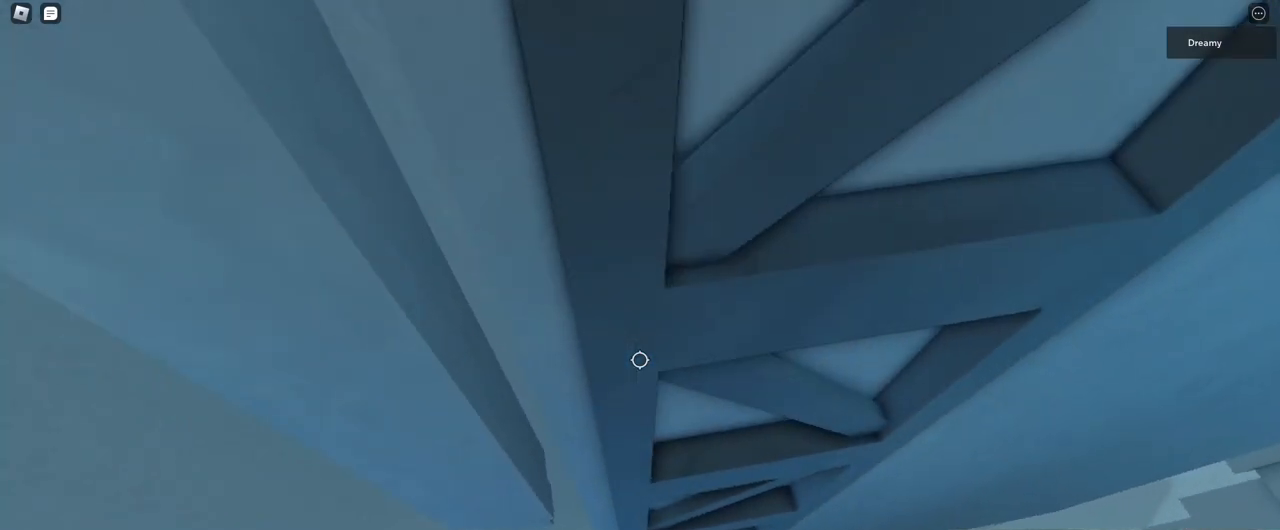
{"keys": ["w"], "mouse": ["right"], "events": [[83, "space", "down"], [217, "space", "up"], [233, "d", "up"], [250, "w", "up"], [500, "w", "down"]]}
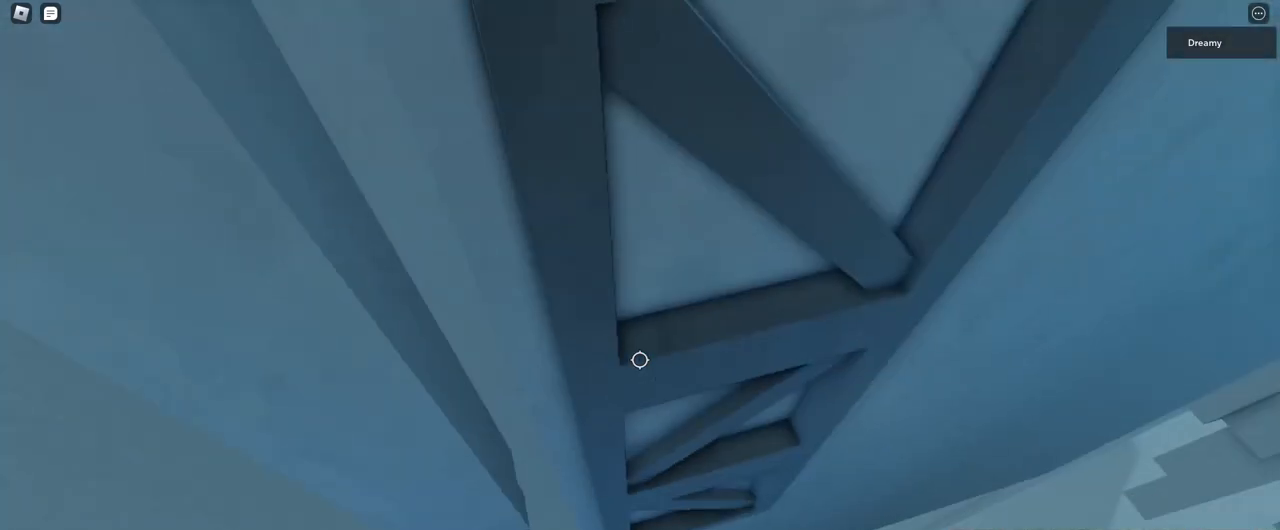
{"keys": [], "mouse": ["right"], "events": [[83, "w", "up"], [433, "w", "down"], [483, "w", "up"]]}
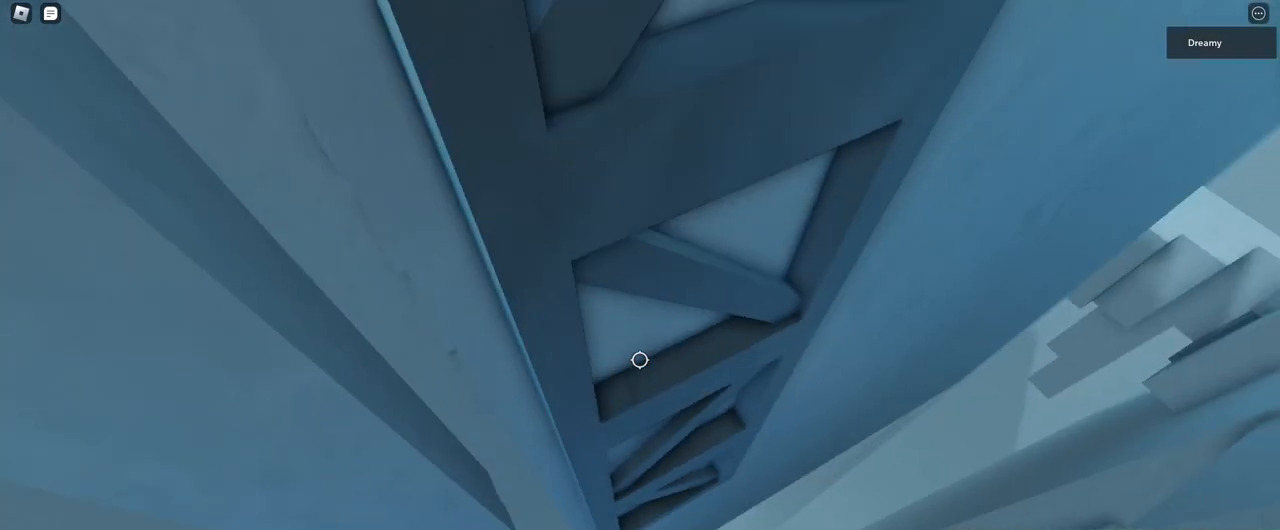
{"keys": [], "mouse": ["right"], "events": [[433, "w", "down"], [483, "w", "up"]]}
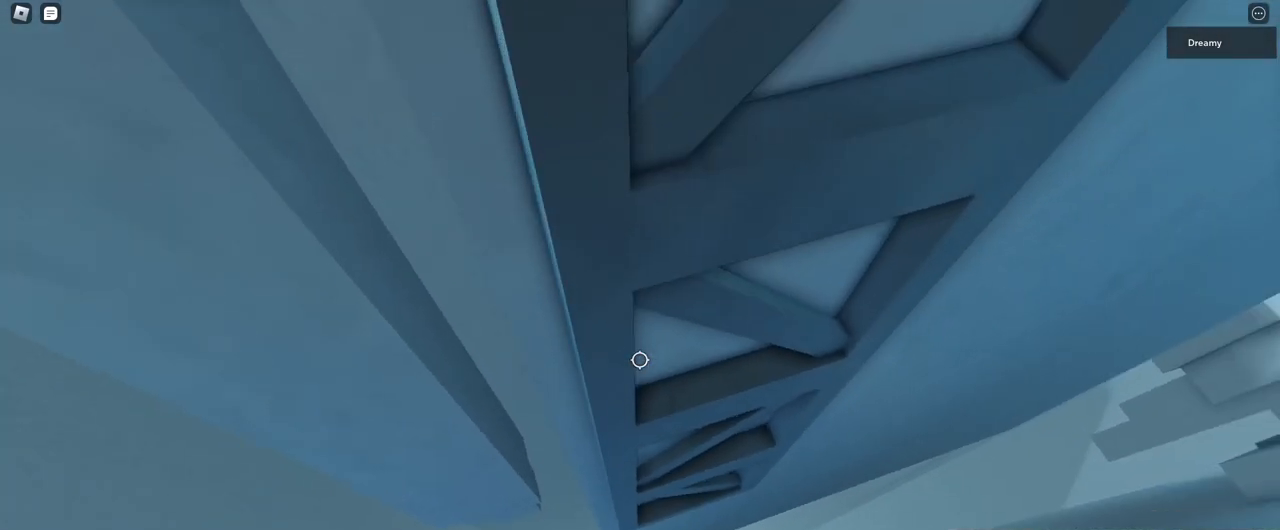
{"keys": [], "mouse": ["right"], "events": []}
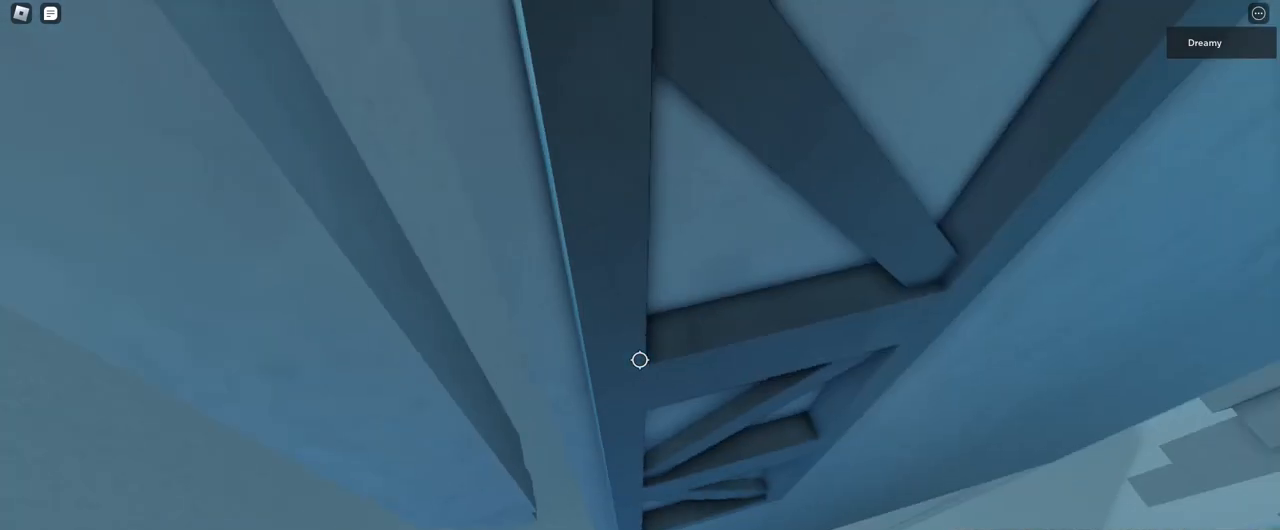
{"keys": [], "mouse": ["right"], "events": [[317, "w", "down"], [367, "w", "up"]]}
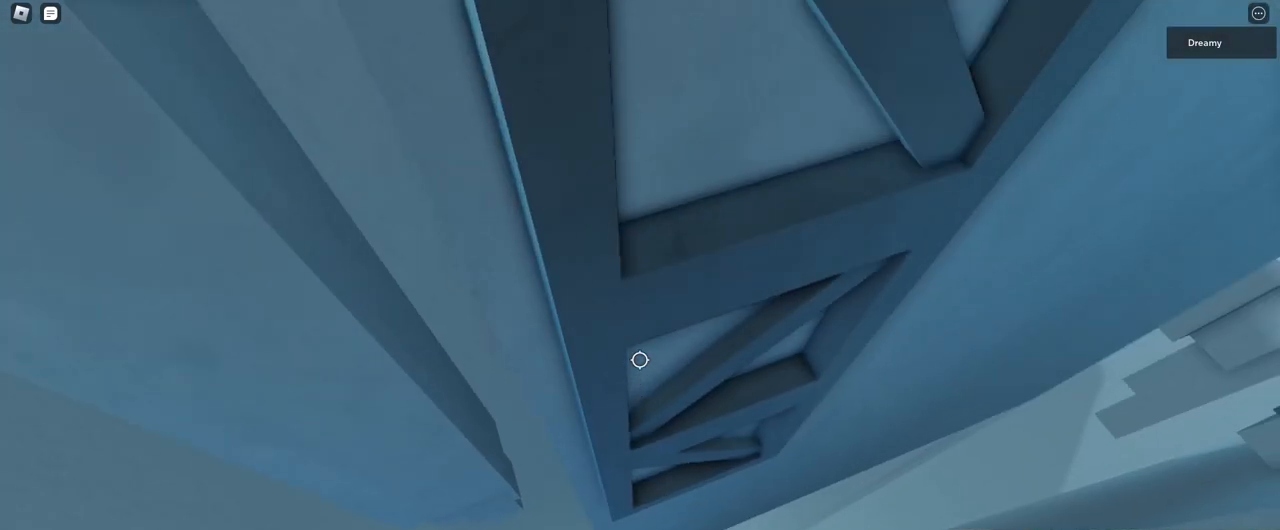
{"keys": [], "mouse": ["wheel", "right"], "events": [[83, "shift", "down"], [150, "shift", "up"], [250, "s", "down"], [283, "mouse_wheel", "down"], [300, "s", "up"], [433, "s", "down"], [483, "s", "up"]]}
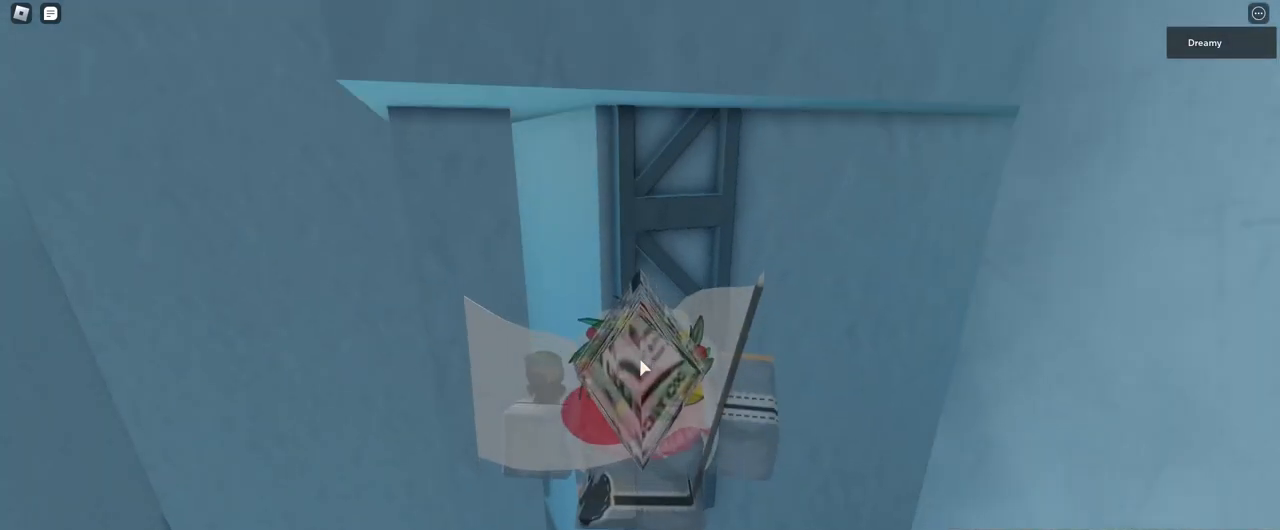
{"keys": [], "mouse": ["right"], "events": [[167, "mouse_wheel", "up"]]}
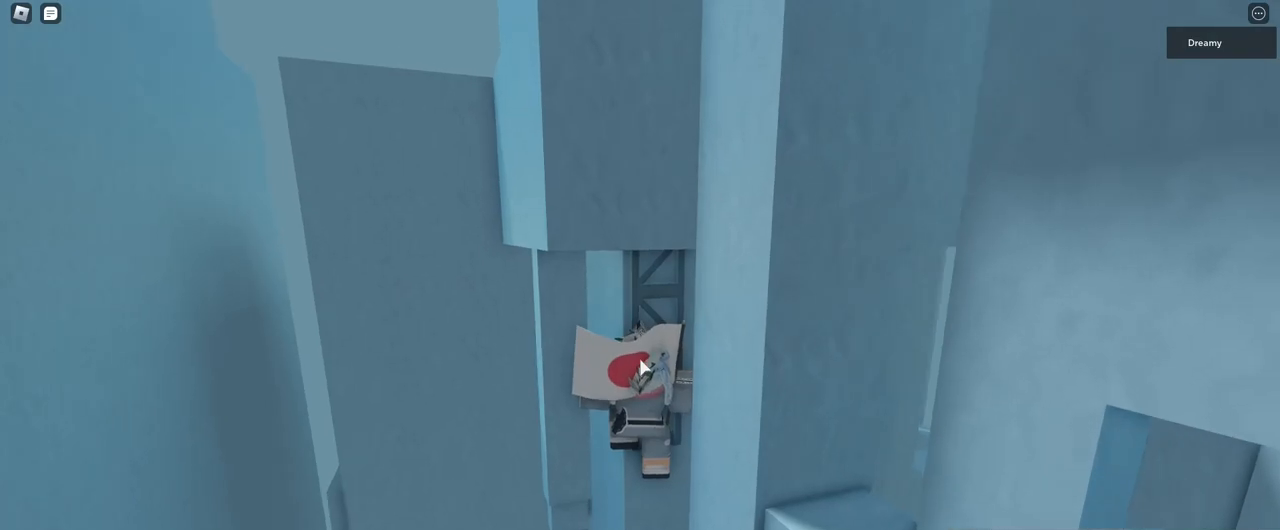
{"keys": ["shift"], "mouse": ["right"], "events": [[367, "shift", "down"], [417, "shift", "up"], [467, "shift", "down"]]}
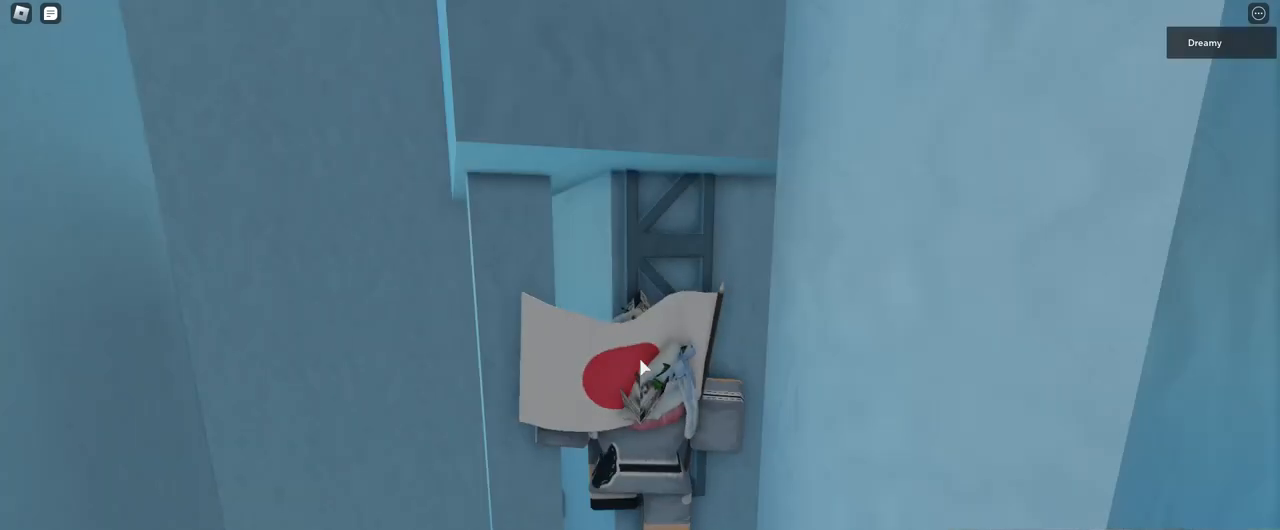
{"keys": ["shift"], "mouse": ["right"], "events": [[33, "shift", "up"], [367, "shift", "down"], [417, "shift", "up"], [467, "shift", "down"]]}
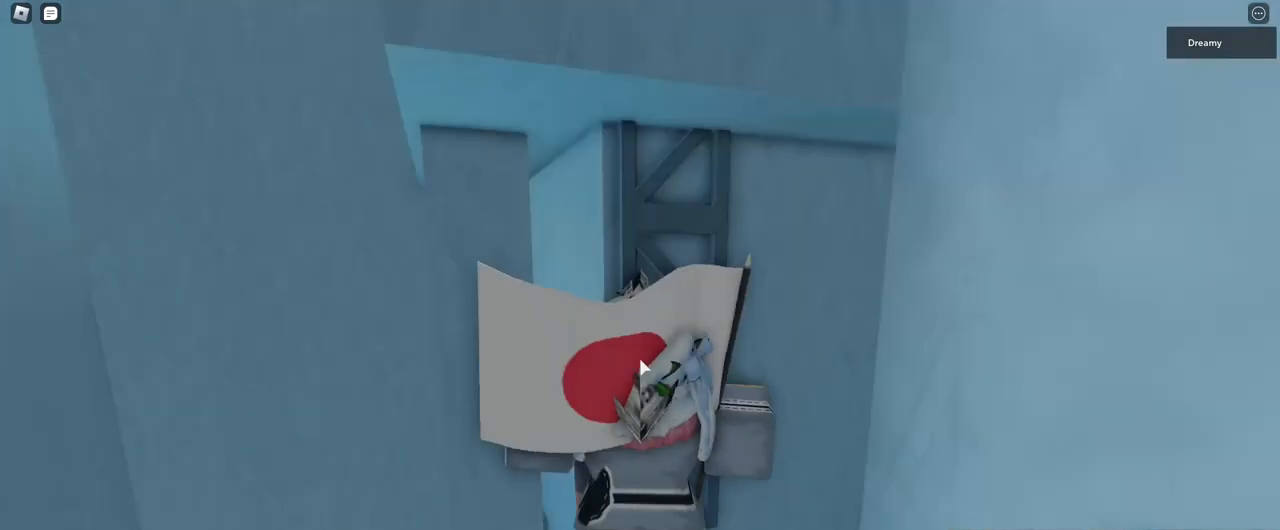
{"keys": [], "mouse": ["right"], "events": [[50, "shift", "up"]]}
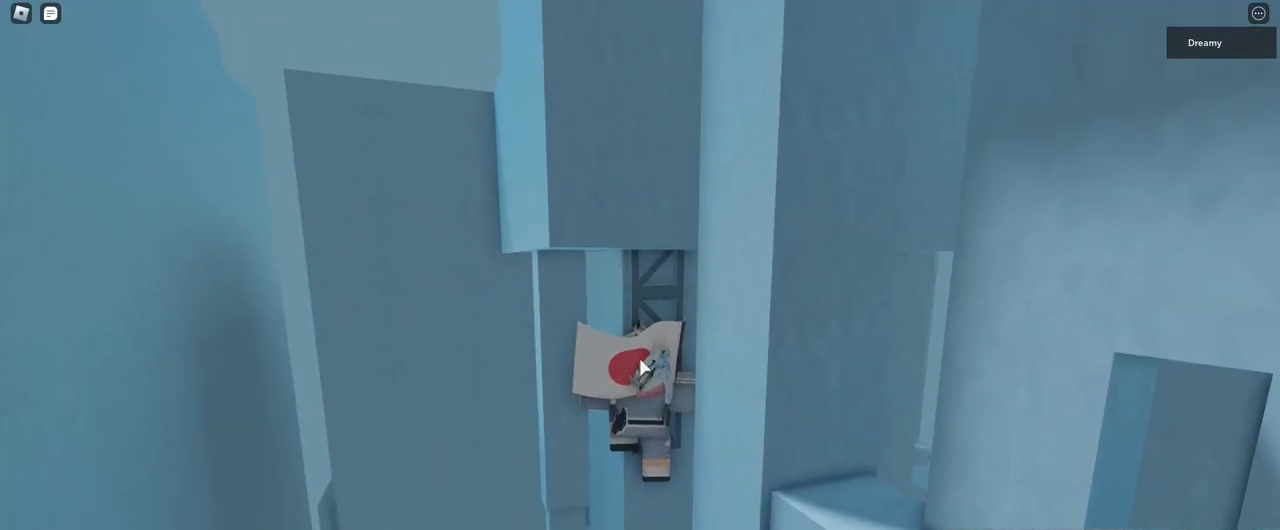
{"keys": [], "mouse": ["right"], "events": [[150, "shift", "down"], [200, "shift", "up"], [250, "shift", "down"], [317, "shift", "up"], [400, "a", "down"], [500, "a", "up"]]}
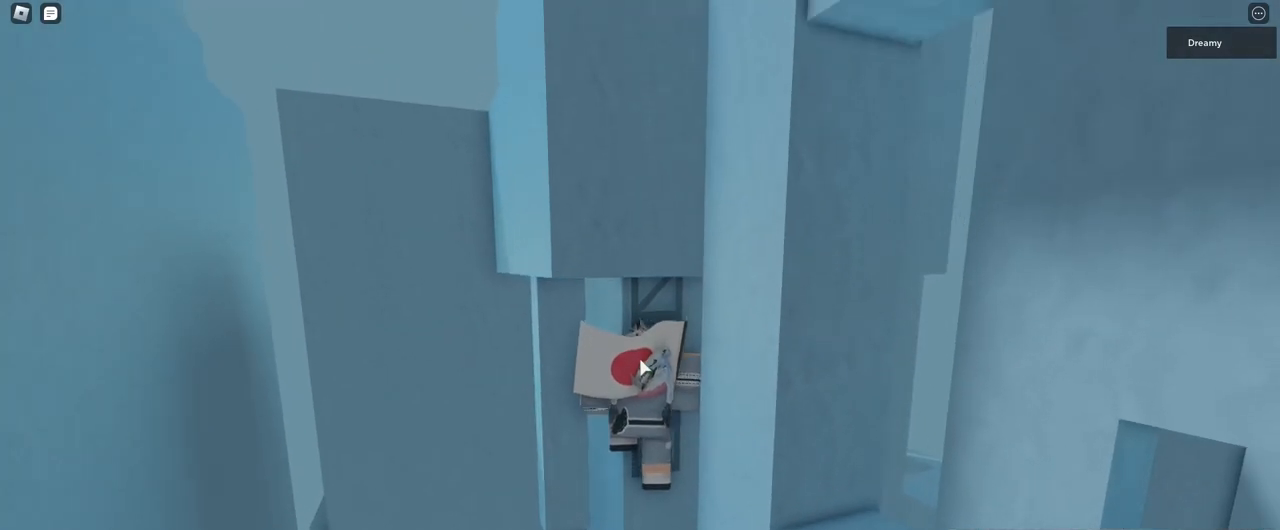
{"keys": [], "mouse": ["right"], "events": [[133, "a", "down"], [200, "a", "up"], [283, "mouse_wheel", "down"], [317, "a", "down"], [367, "a", "up"], [483, "mouse_wheel", "up"]]}